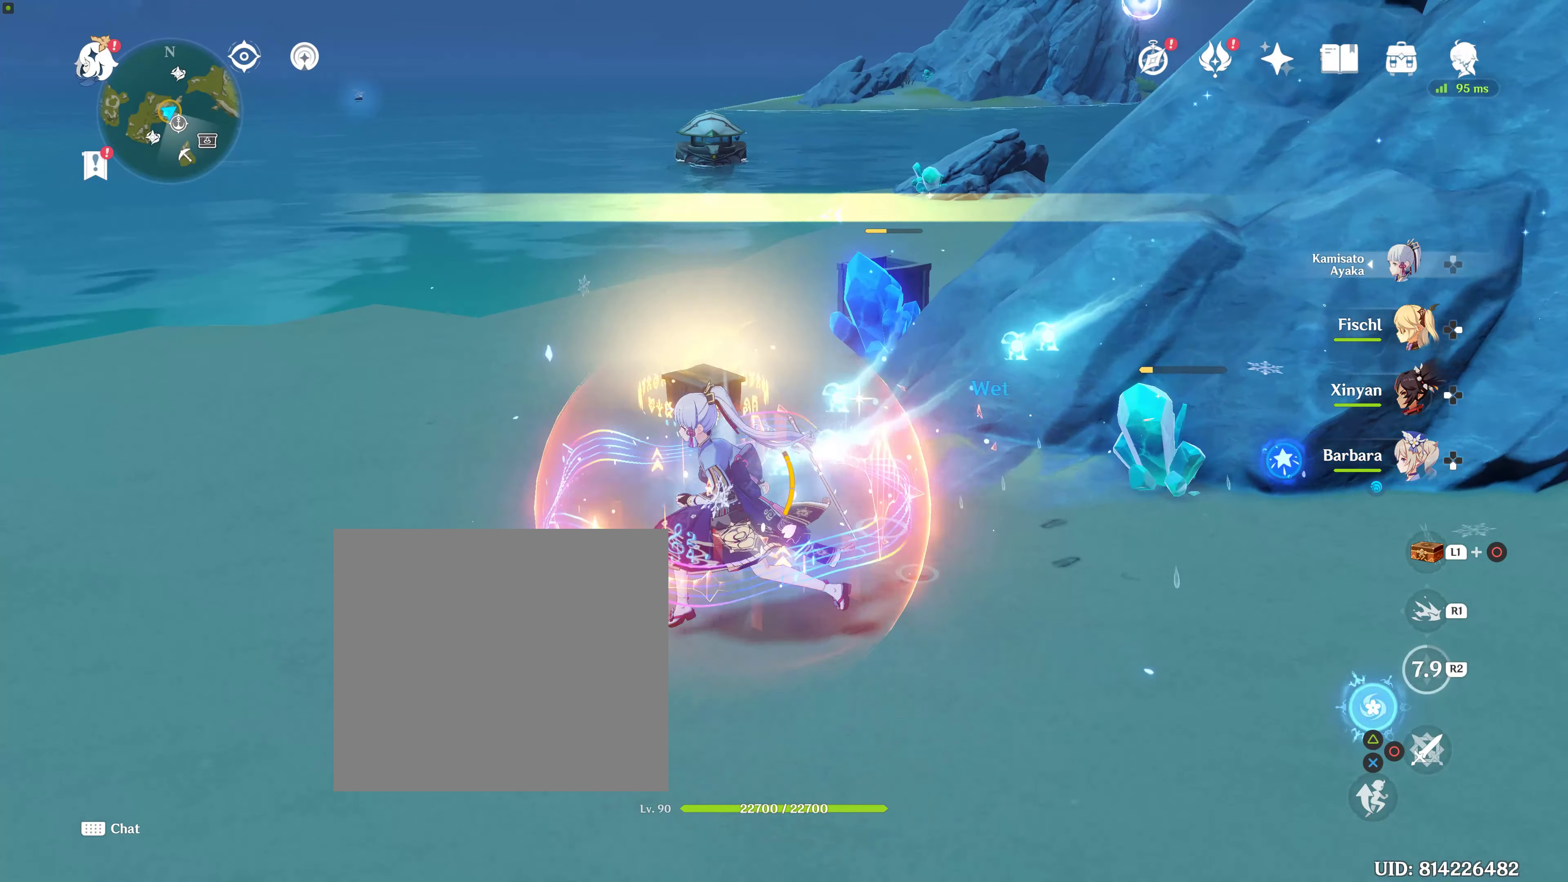
Gameplay with a controller (PlayStation layout); each line is a JSON object with the inputs held at the frame after it. "events" lists button and stick changes between this image and that frame as [ms after this image, input, new state], when the widget could be followed in between. Not read: R3.
{"buttons": [], "left_stick": "up", "right_stick": "center", "events": [[217, "right_stick", "down-right"], [450, "right_stick", "center"]]}
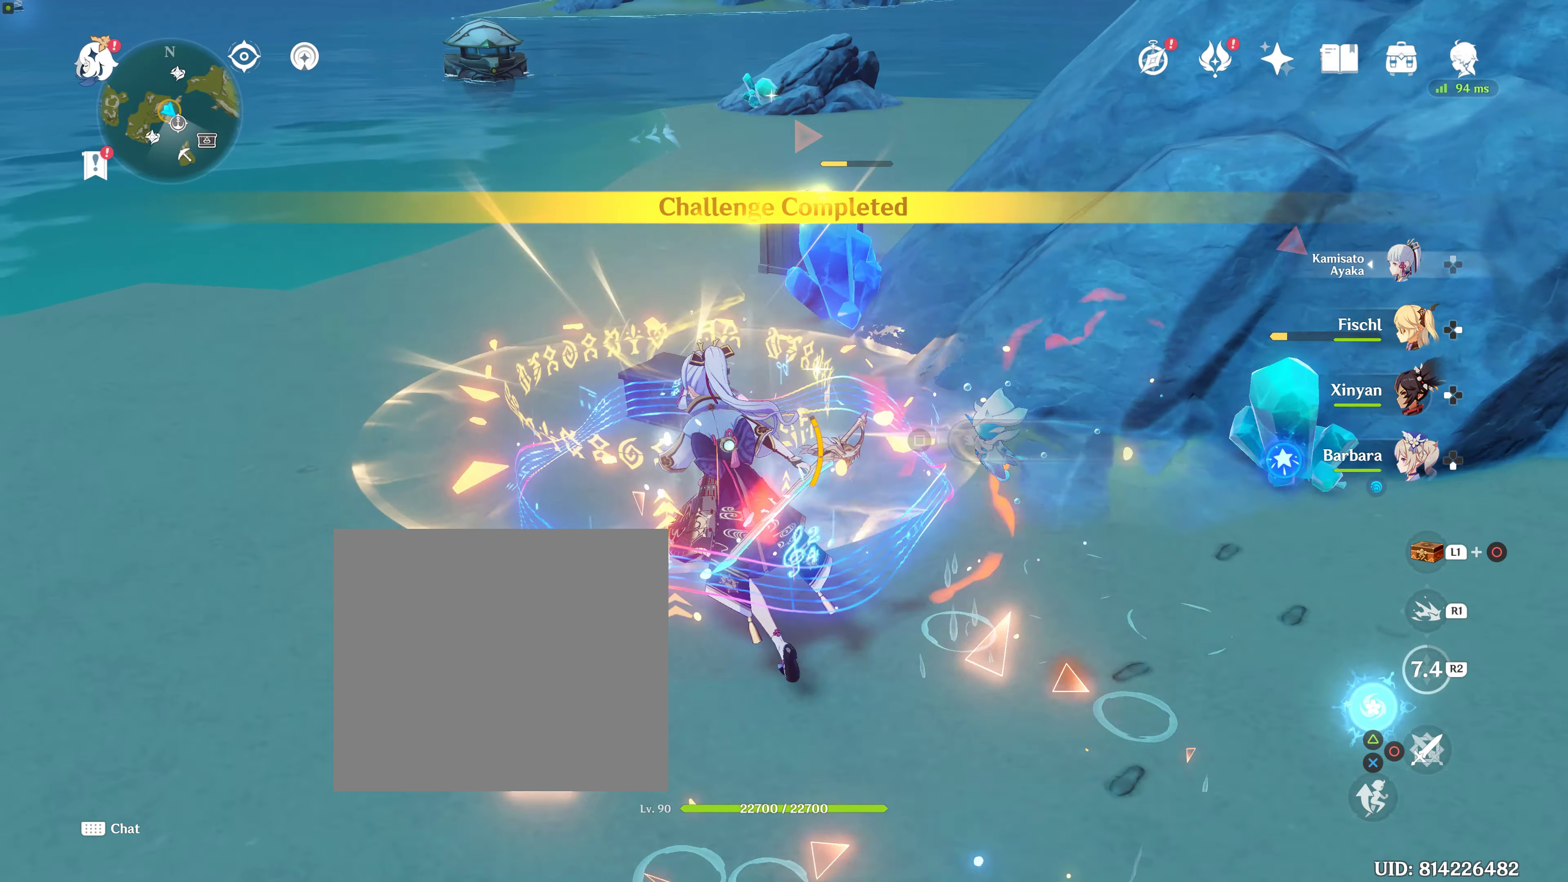
{"buttons": ["SQUARE"], "left_stick": "up", "right_stick": "center", "events": [[434, "SQUARE", "down"]]}
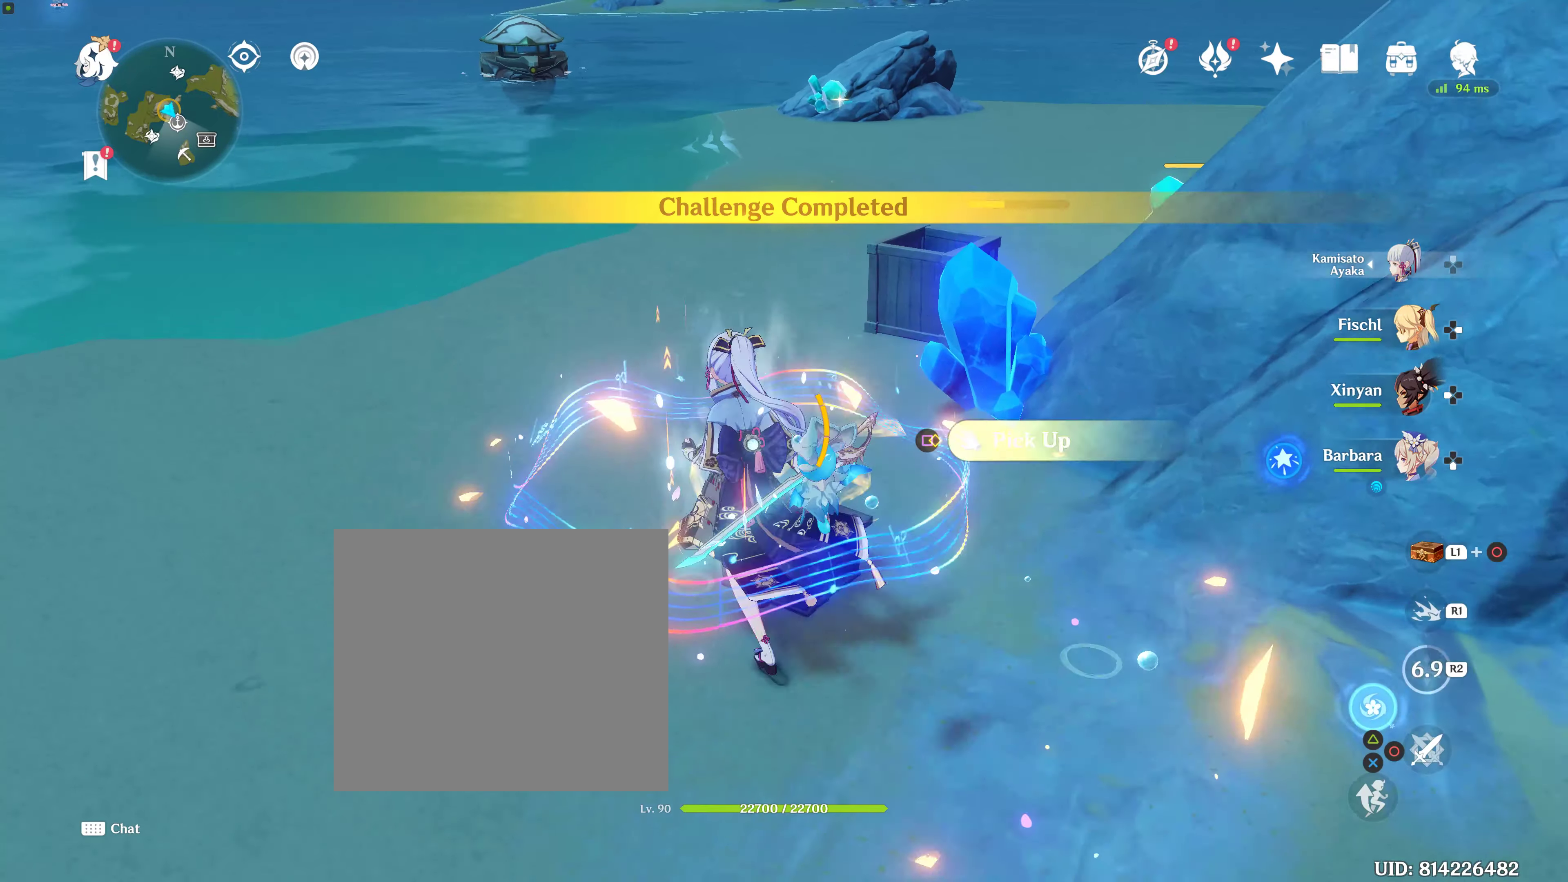
{"buttons": [], "left_stick": "up-left", "right_stick": "right", "events": [[50, "SQUARE", "up"], [117, "SQUARE", "down"], [117, "left_stick", "left"], [217, "SQUARE", "up"], [334, "left_stick", "up-left"], [467, "right_stick", "right"]]}
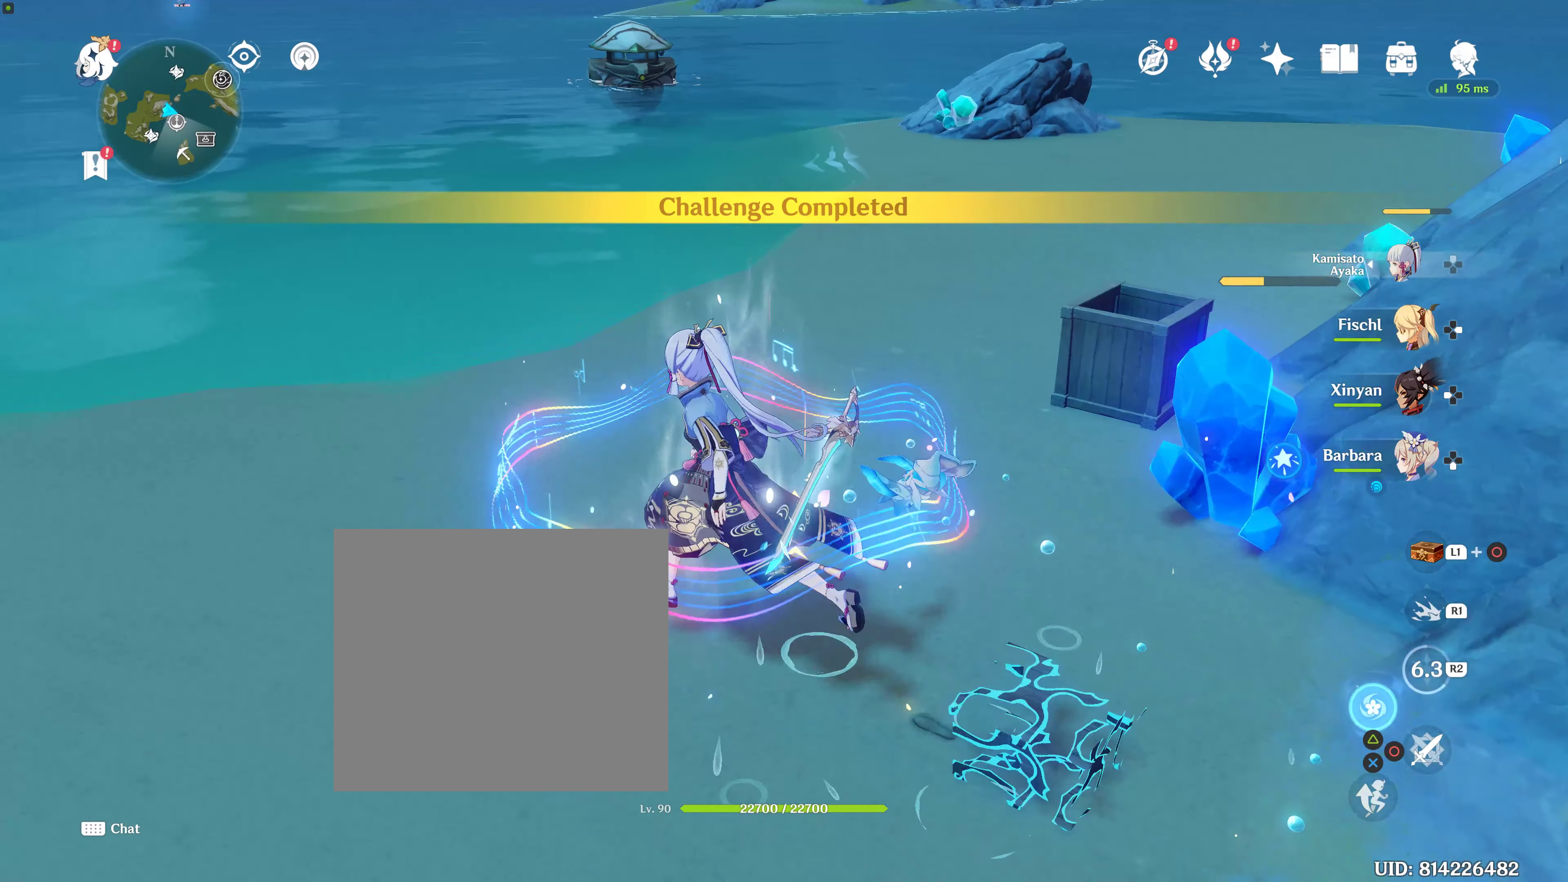
{"buttons": [], "left_stick": "center", "right_stick": "center", "events": [[117, "left_stick", "up"], [317, "left_stick", "center"], [400, "right_stick", "center"]]}
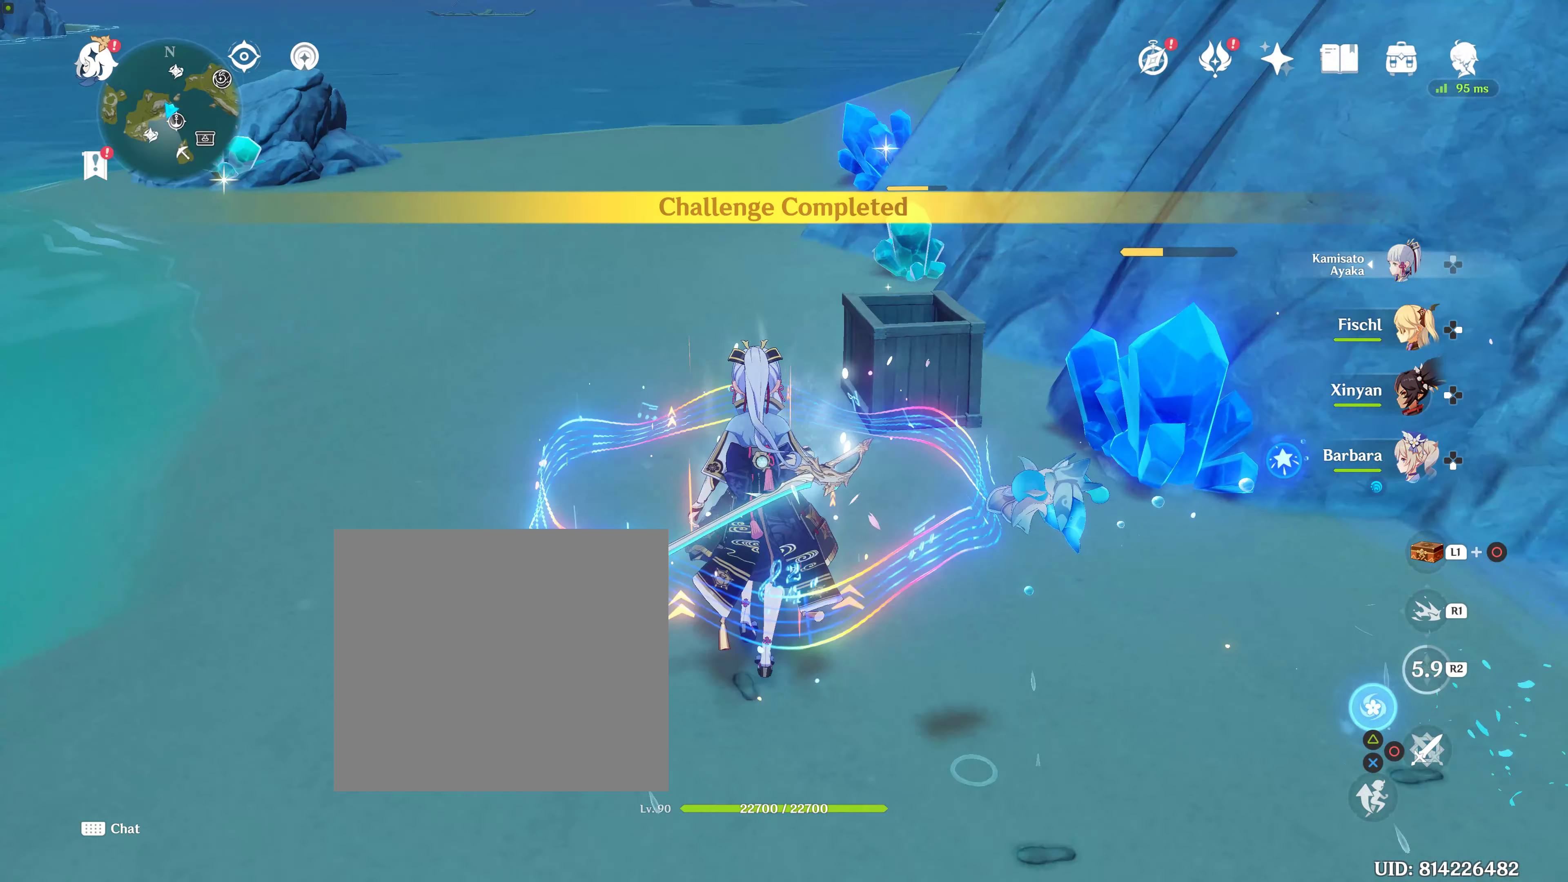
{"buttons": [], "left_stick": "center", "right_stick": "center", "events": []}
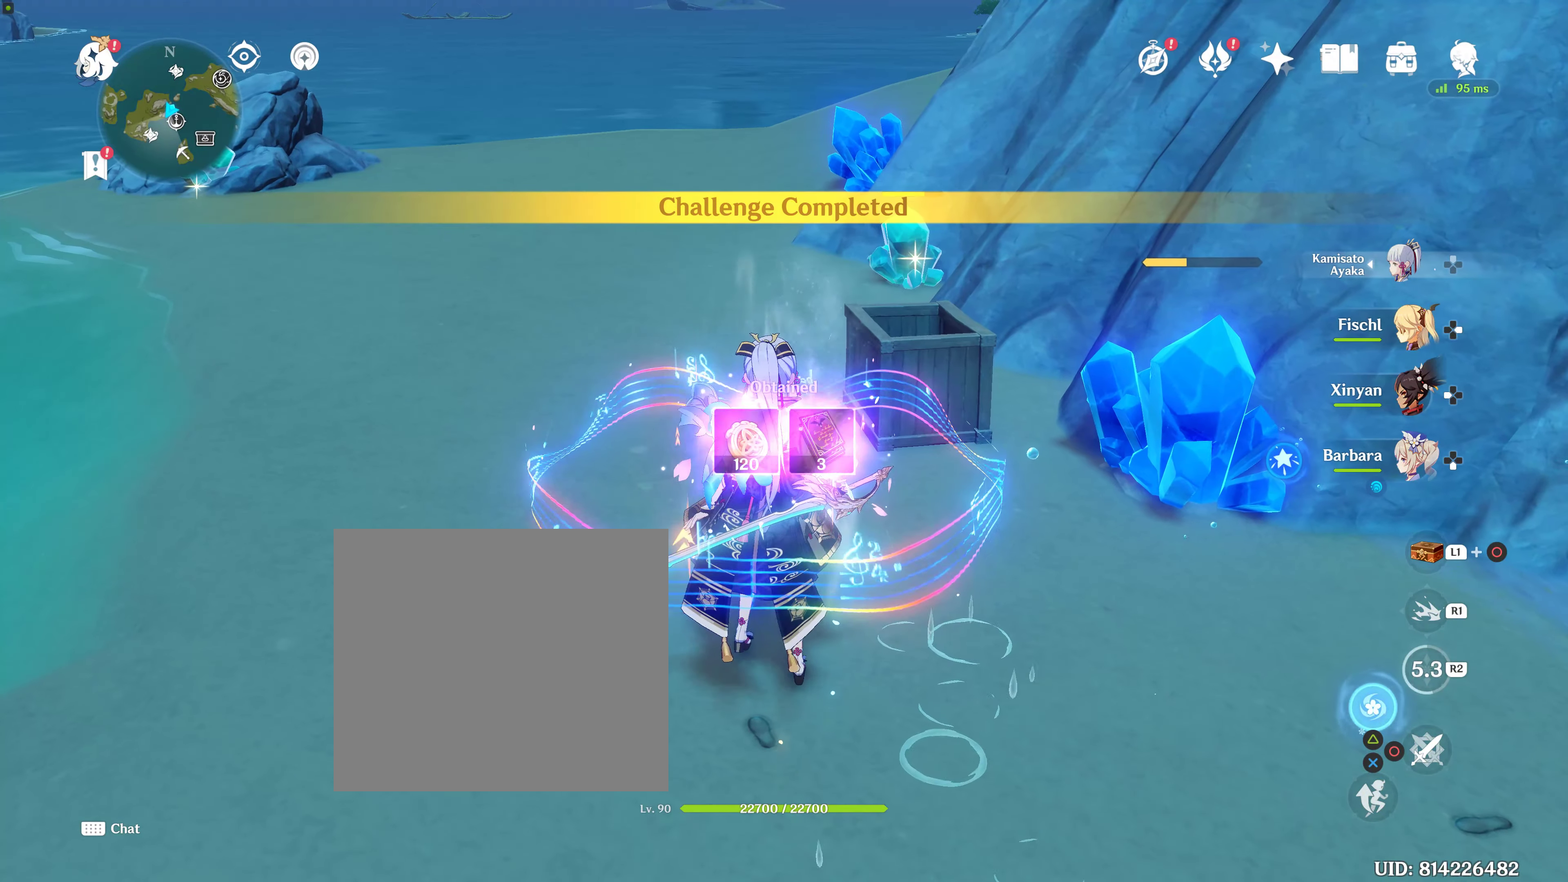
{"buttons": [], "left_stick": "down-right", "right_stick": "right", "events": [[67, "right_stick", "right"], [234, "left_stick", "down-right"]]}
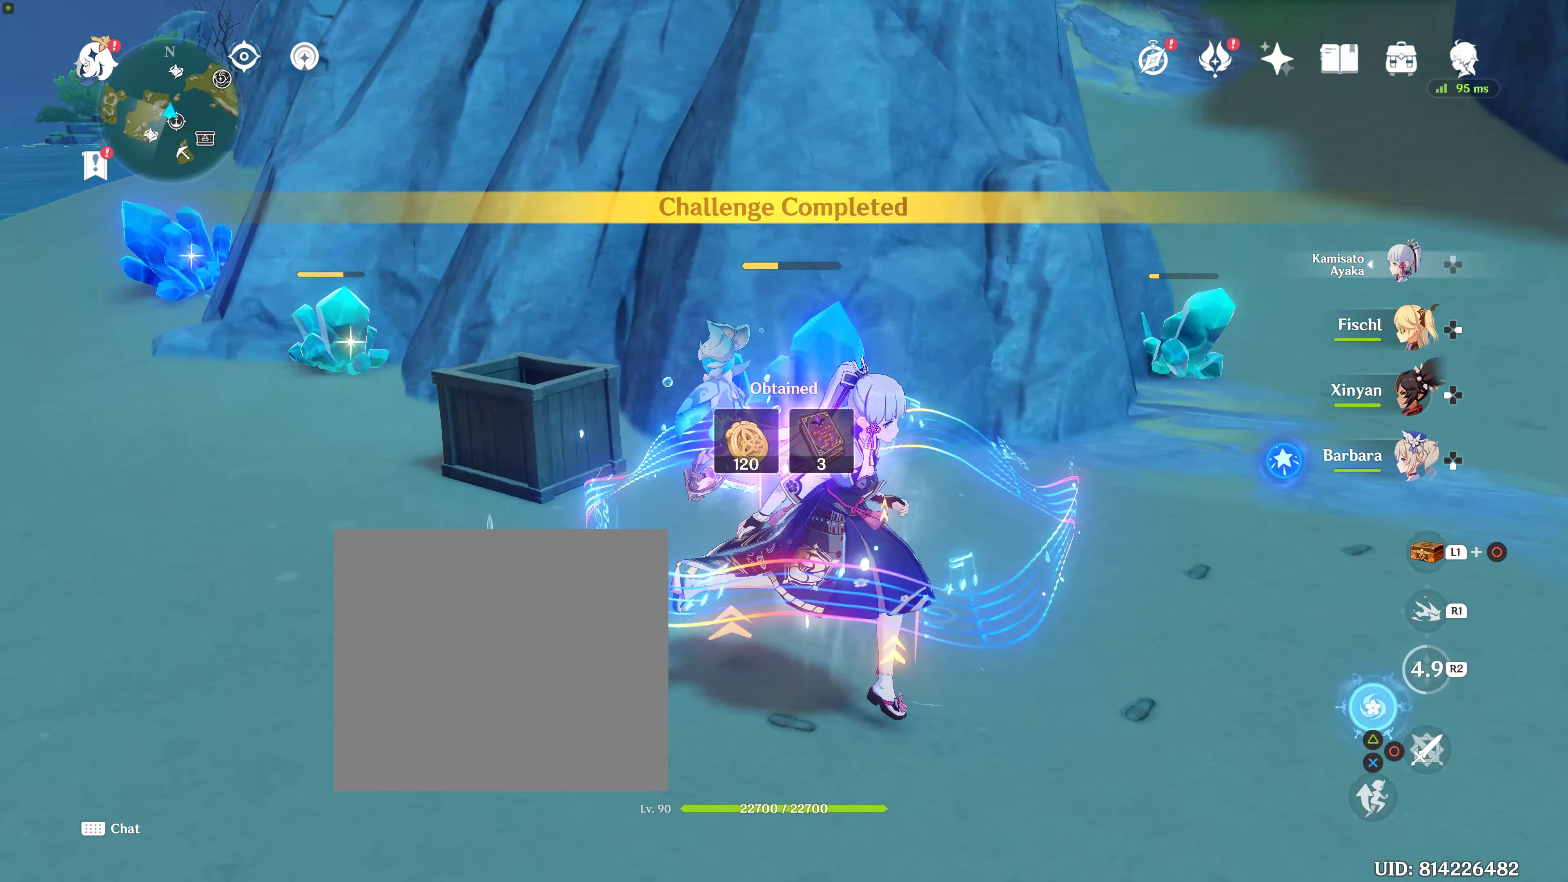
{"buttons": [], "left_stick": "right", "right_stick": "right", "events": [[167, "left_stick", "right"], [250, "right_stick", "center"], [400, "right_stick", "right"]]}
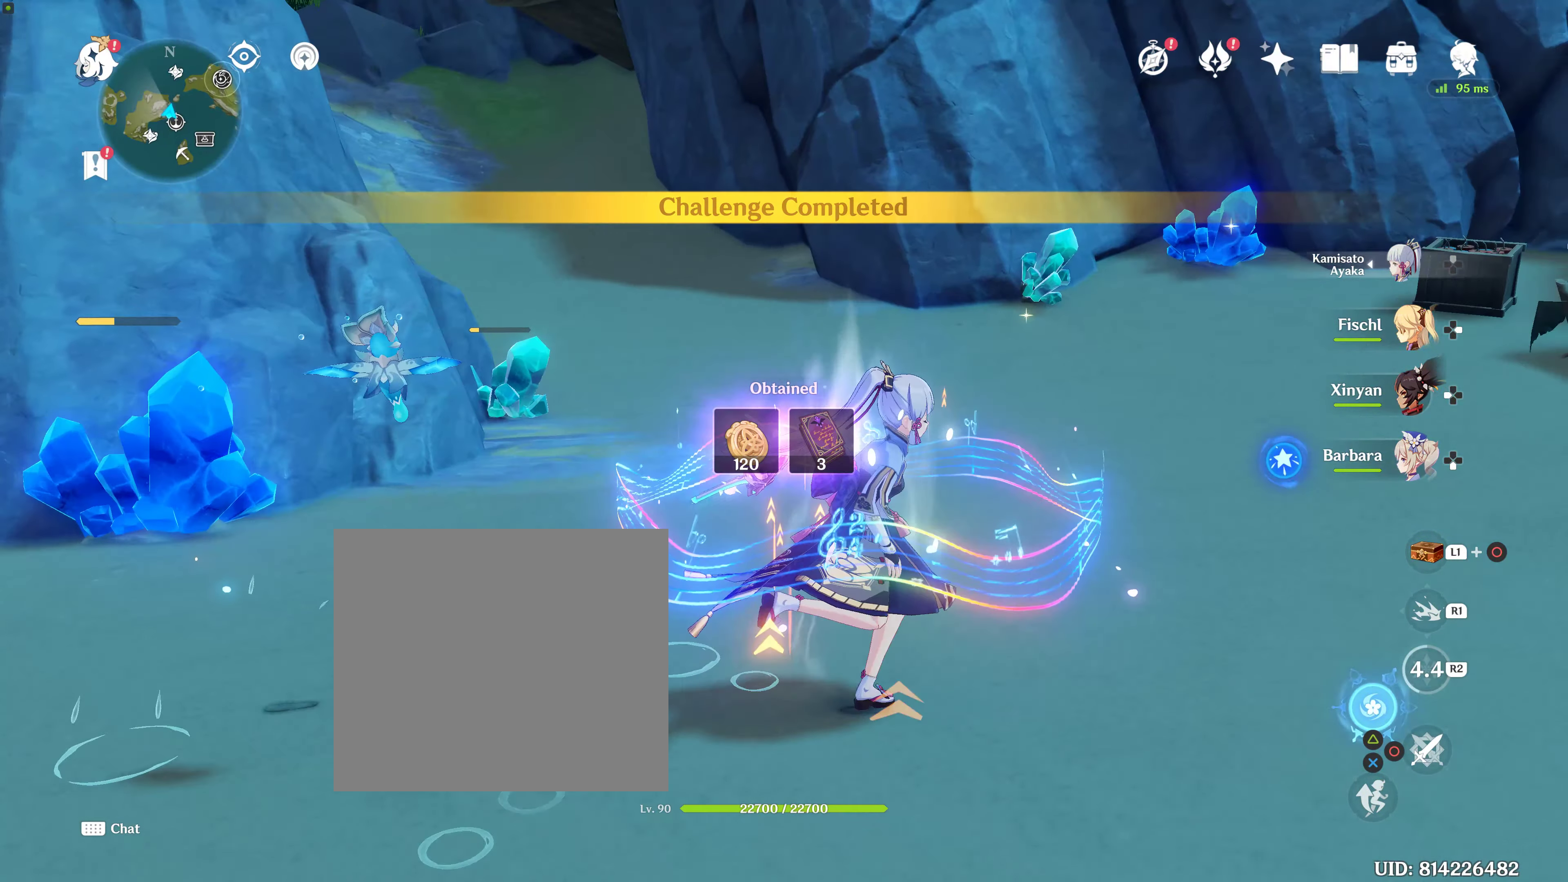
{"buttons": [], "left_stick": "center", "right_stick": "center", "events": [[17, "left_stick", "center"], [300, "right_stick", "center"]]}
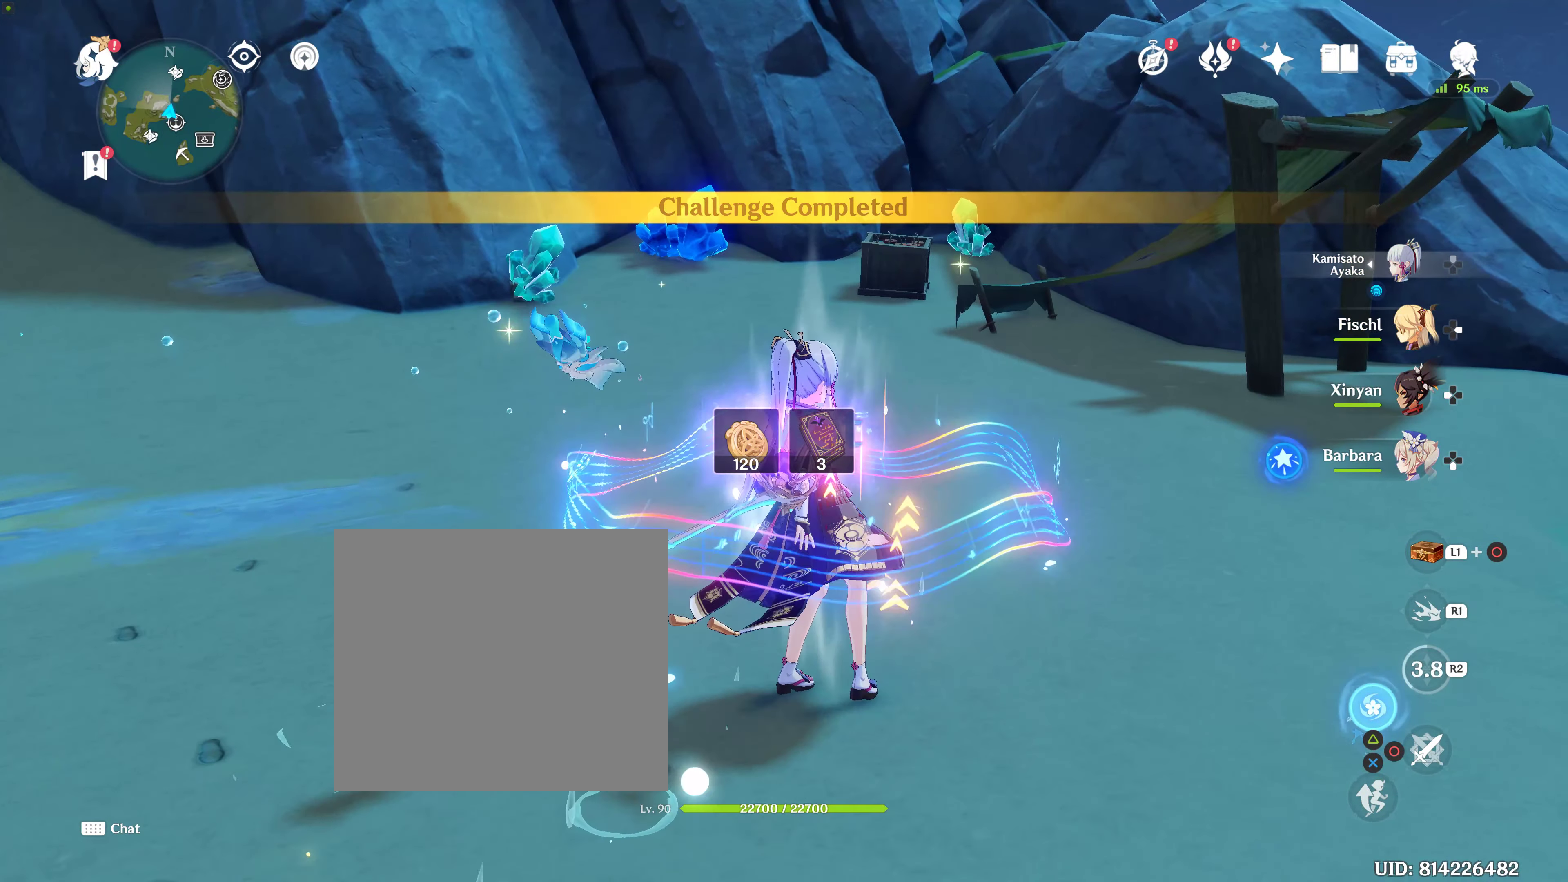
{"buttons": [], "left_stick": "center", "right_stick": "center", "events": [[100, "right_stick", "right"], [150, "right_stick", "up-right"], [400, "right_stick", "center"]]}
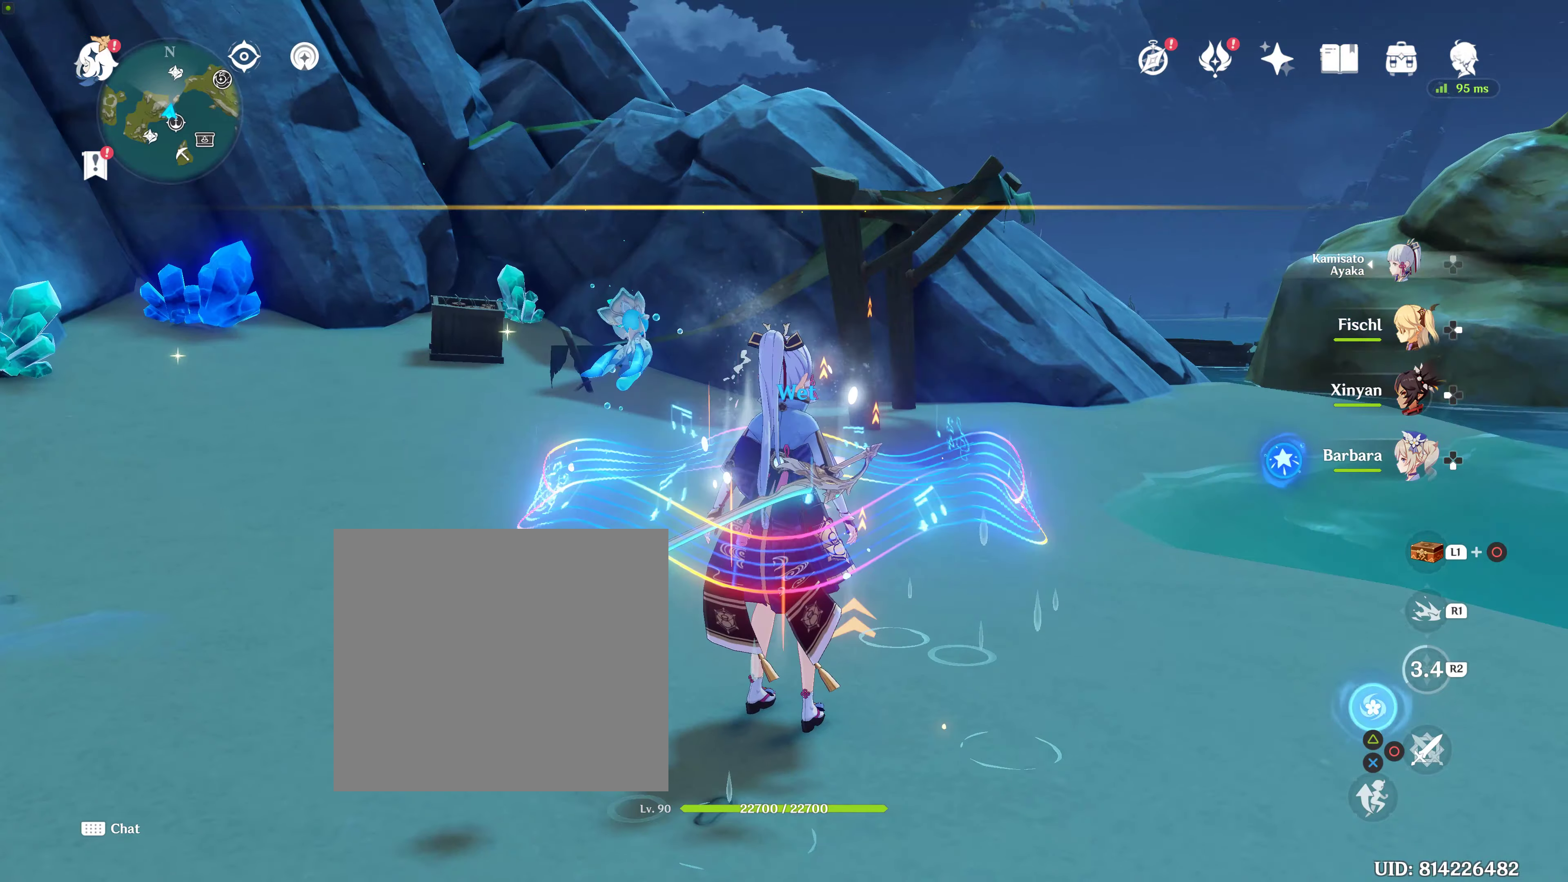
{"buttons": [], "left_stick": "center", "right_stick": "center", "events": []}
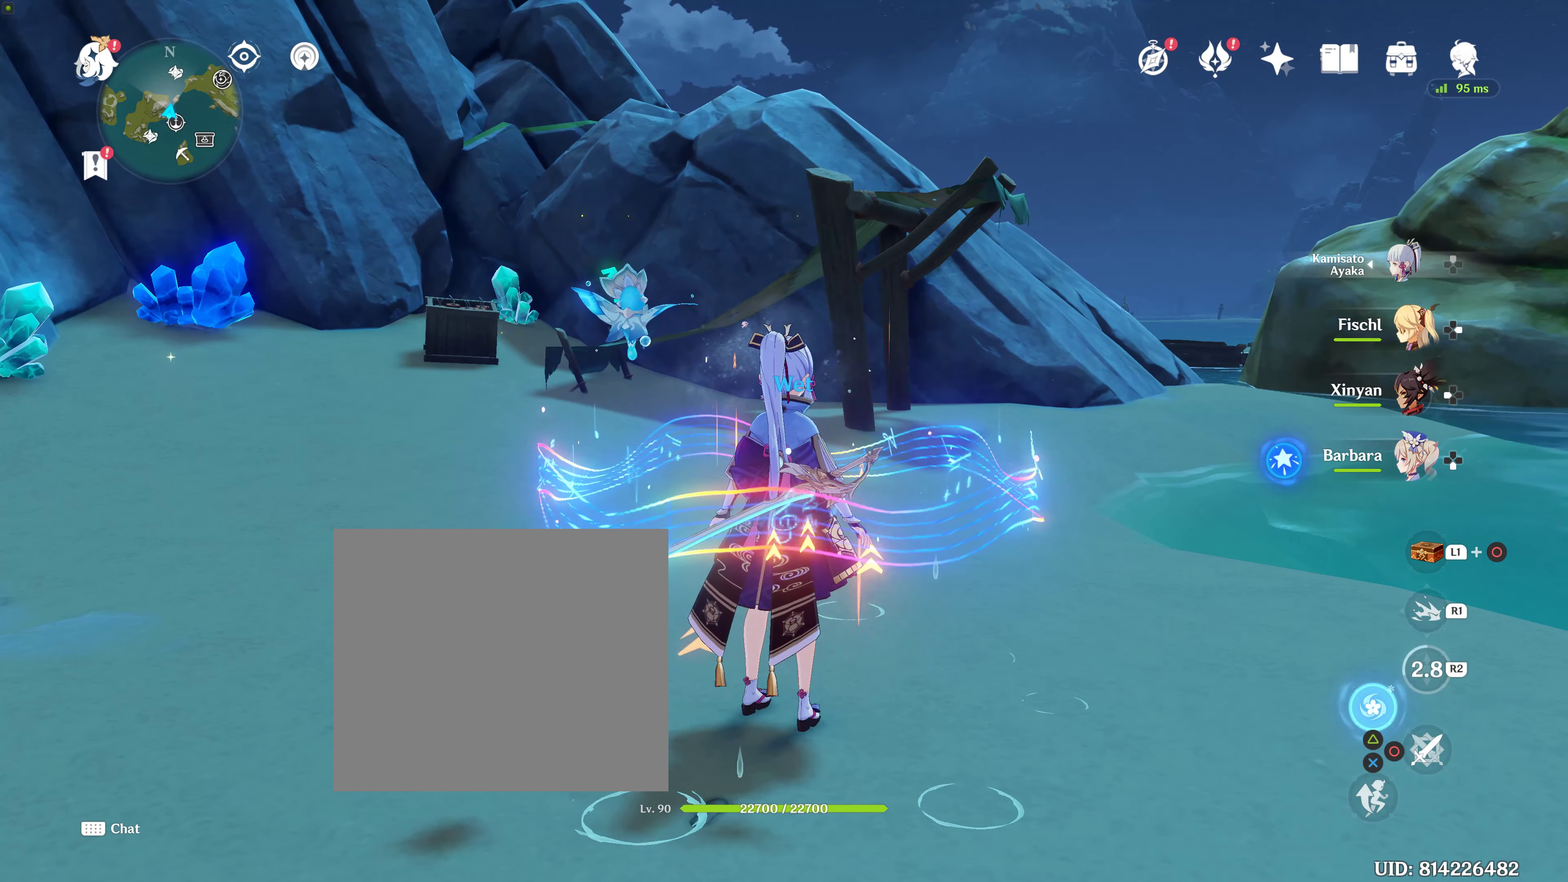
{"buttons": [], "left_stick": "center", "right_stick": "center", "events": []}
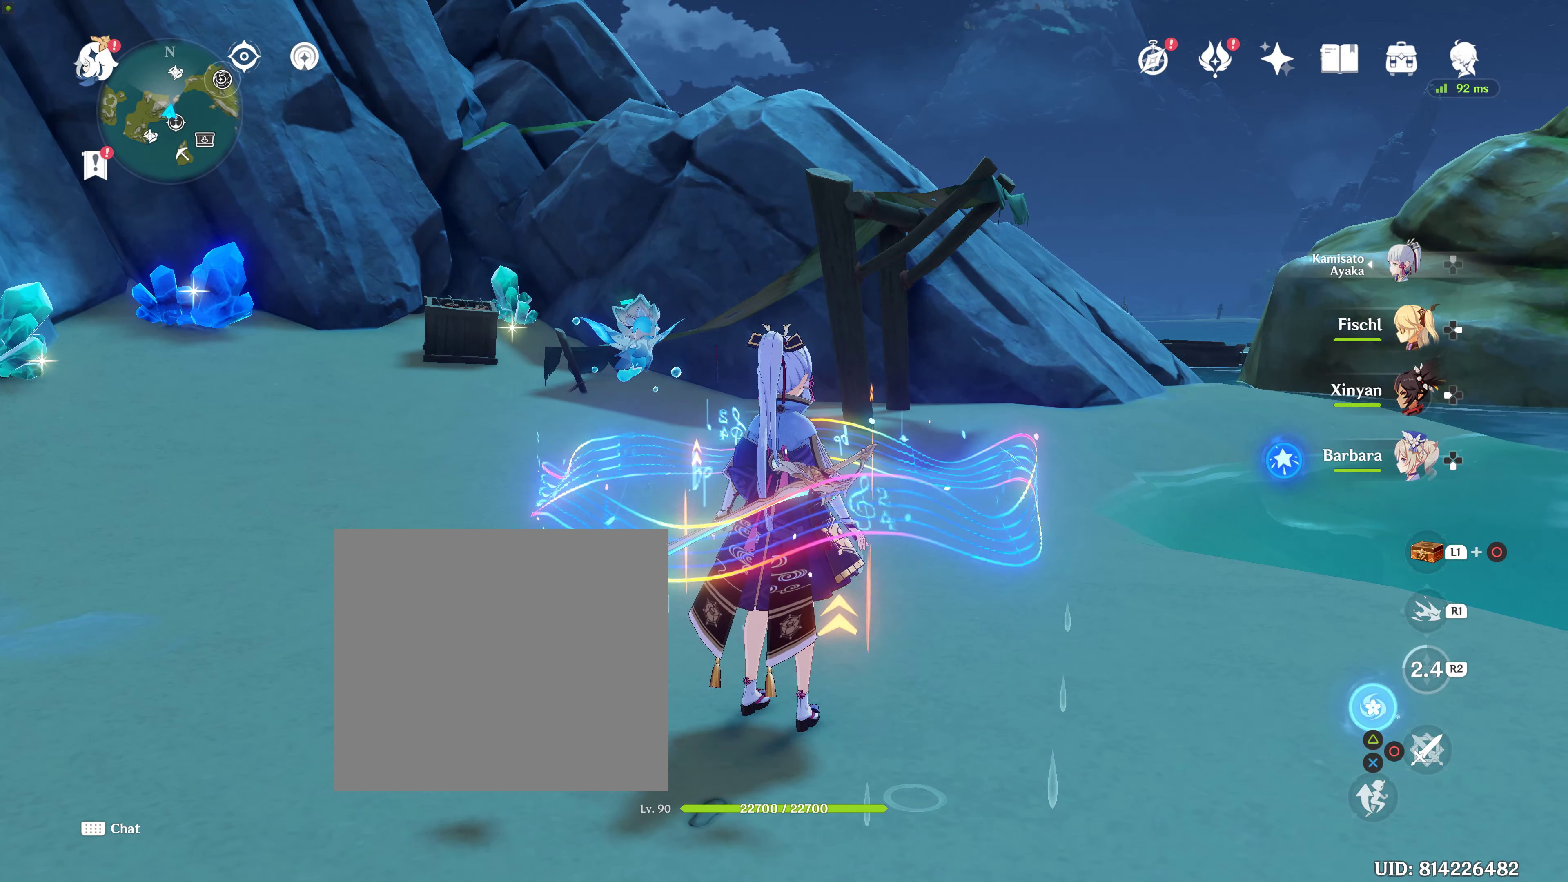
{"buttons": [], "left_stick": "center", "right_stick": "up-right", "events": [[400, "right_stick", "up-right"]]}
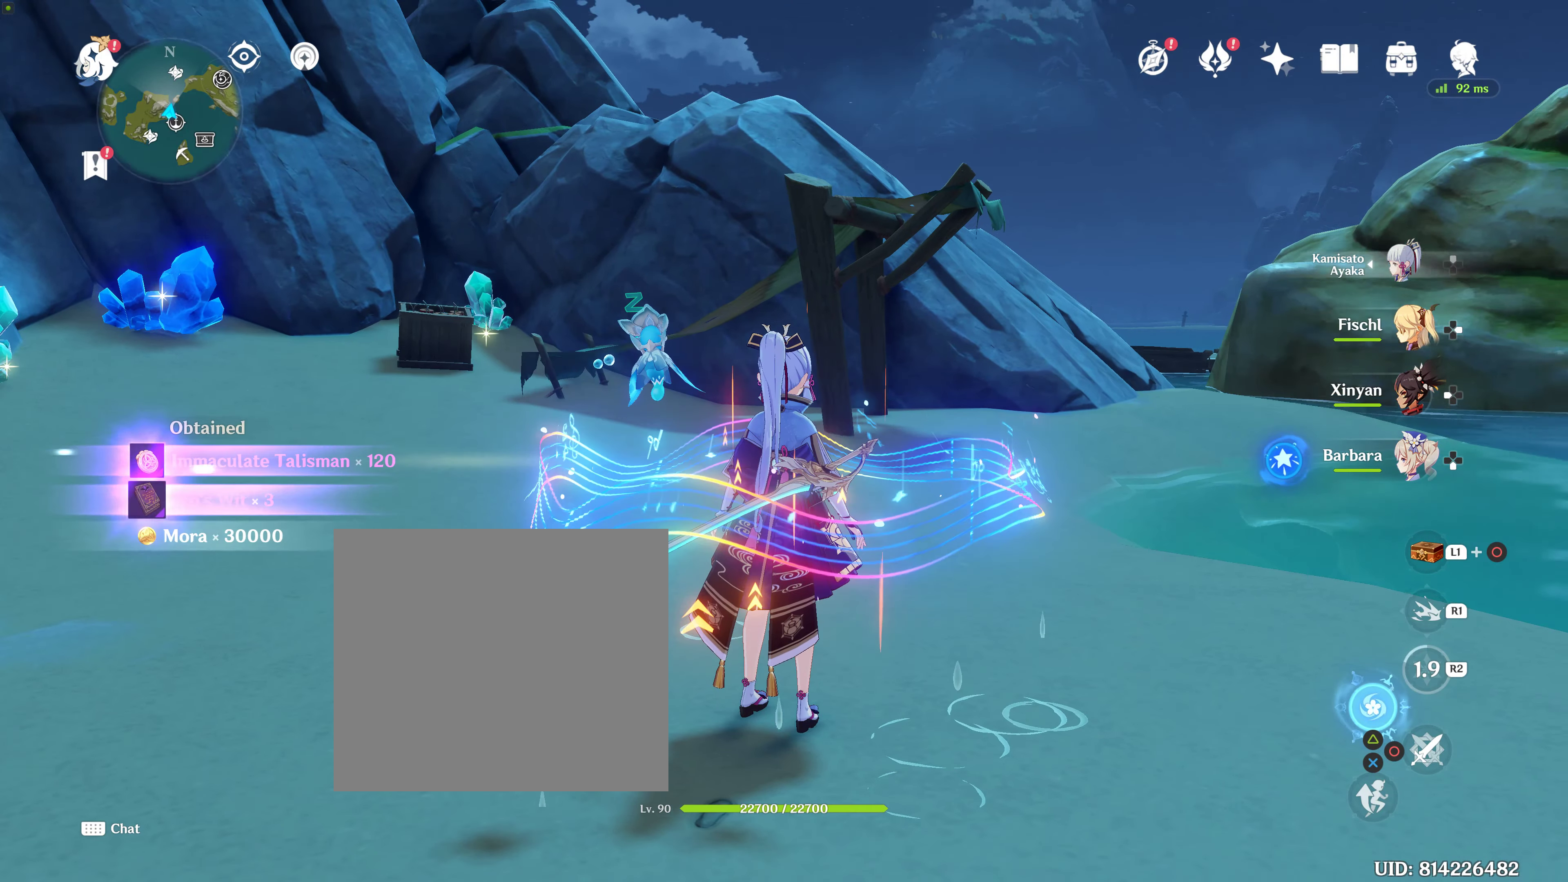
{"buttons": [], "left_stick": "center", "right_stick": "center", "events": [[216, "right_stick", "center"]]}
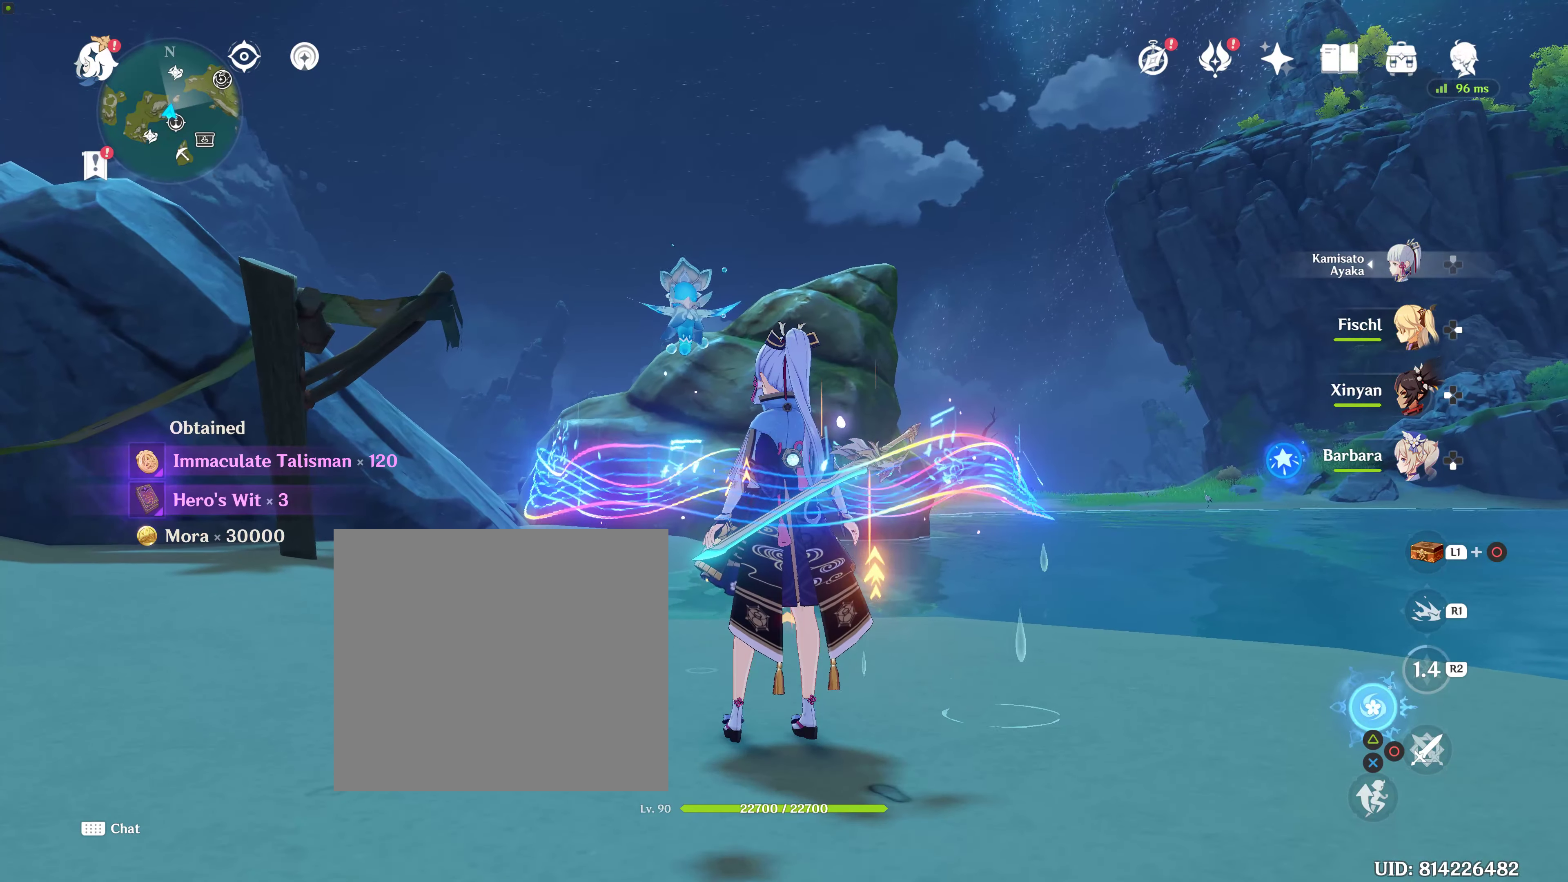
{"buttons": [], "left_stick": "center", "right_stick": "center", "events": [[116, "right_stick", "down-right"], [383, "right_stick", "center"]]}
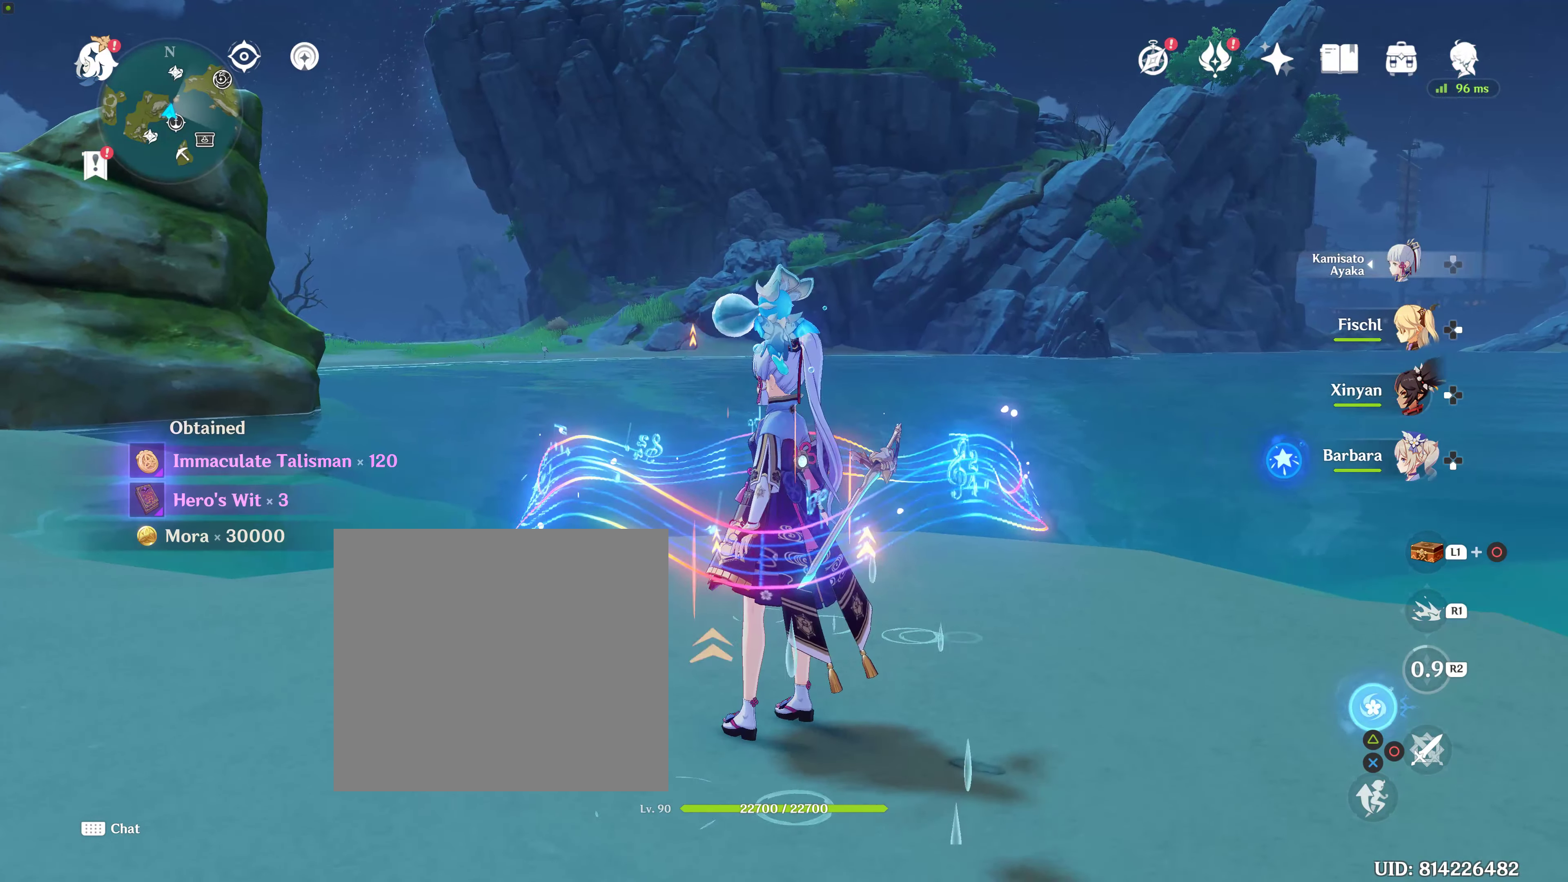
{"buttons": [], "left_stick": "center", "right_stick": "right", "events": [[266, "right_stick", "right"]]}
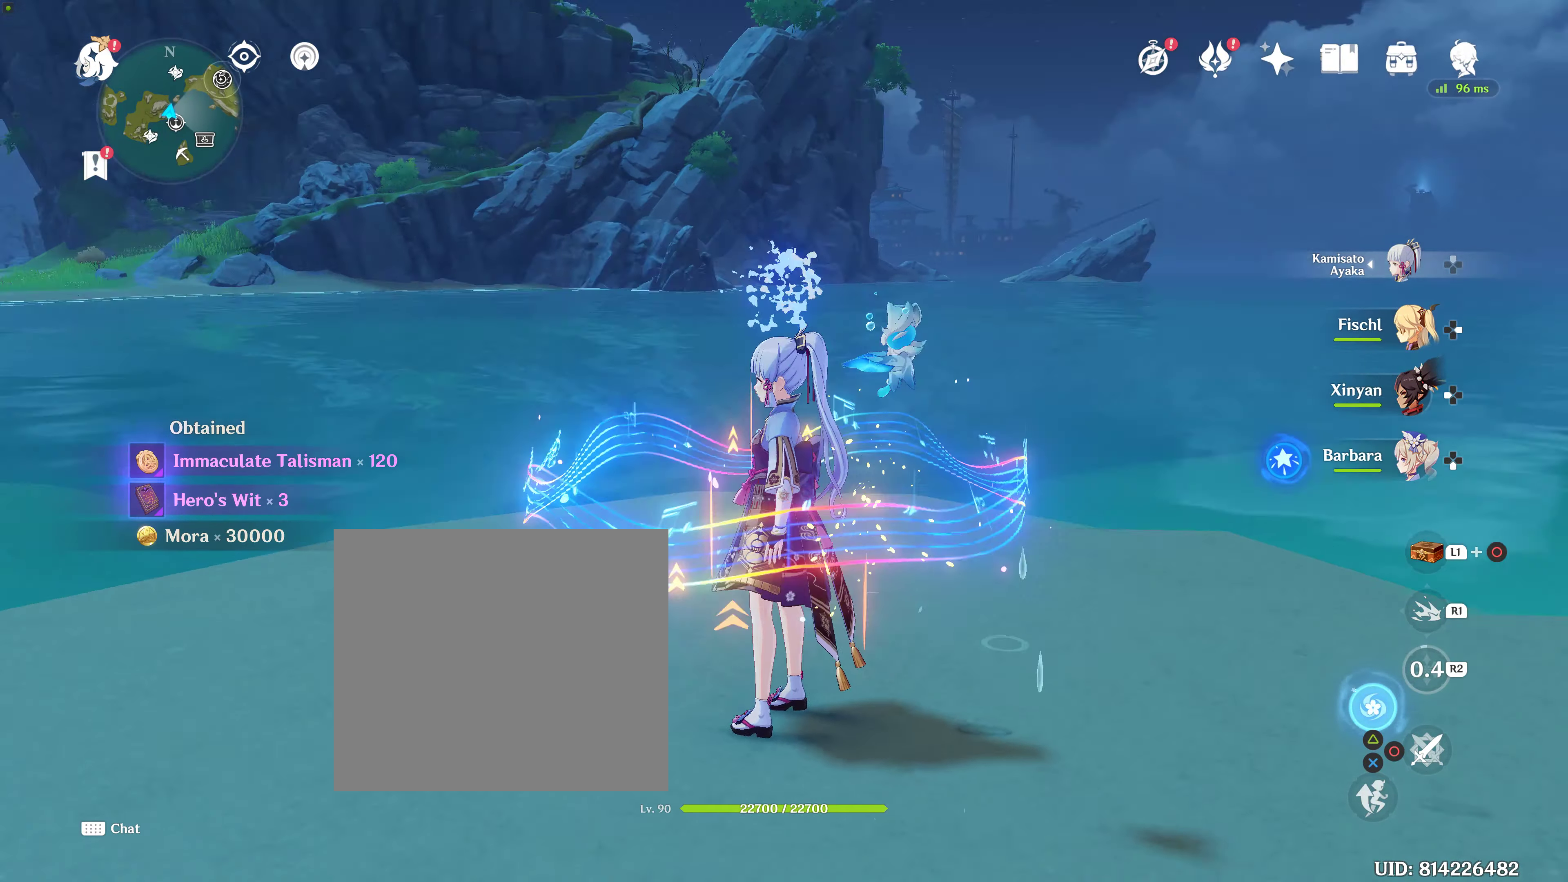
{"buttons": [], "left_stick": "center", "right_stick": "center", "events": [[316, "right_stick", "center"]]}
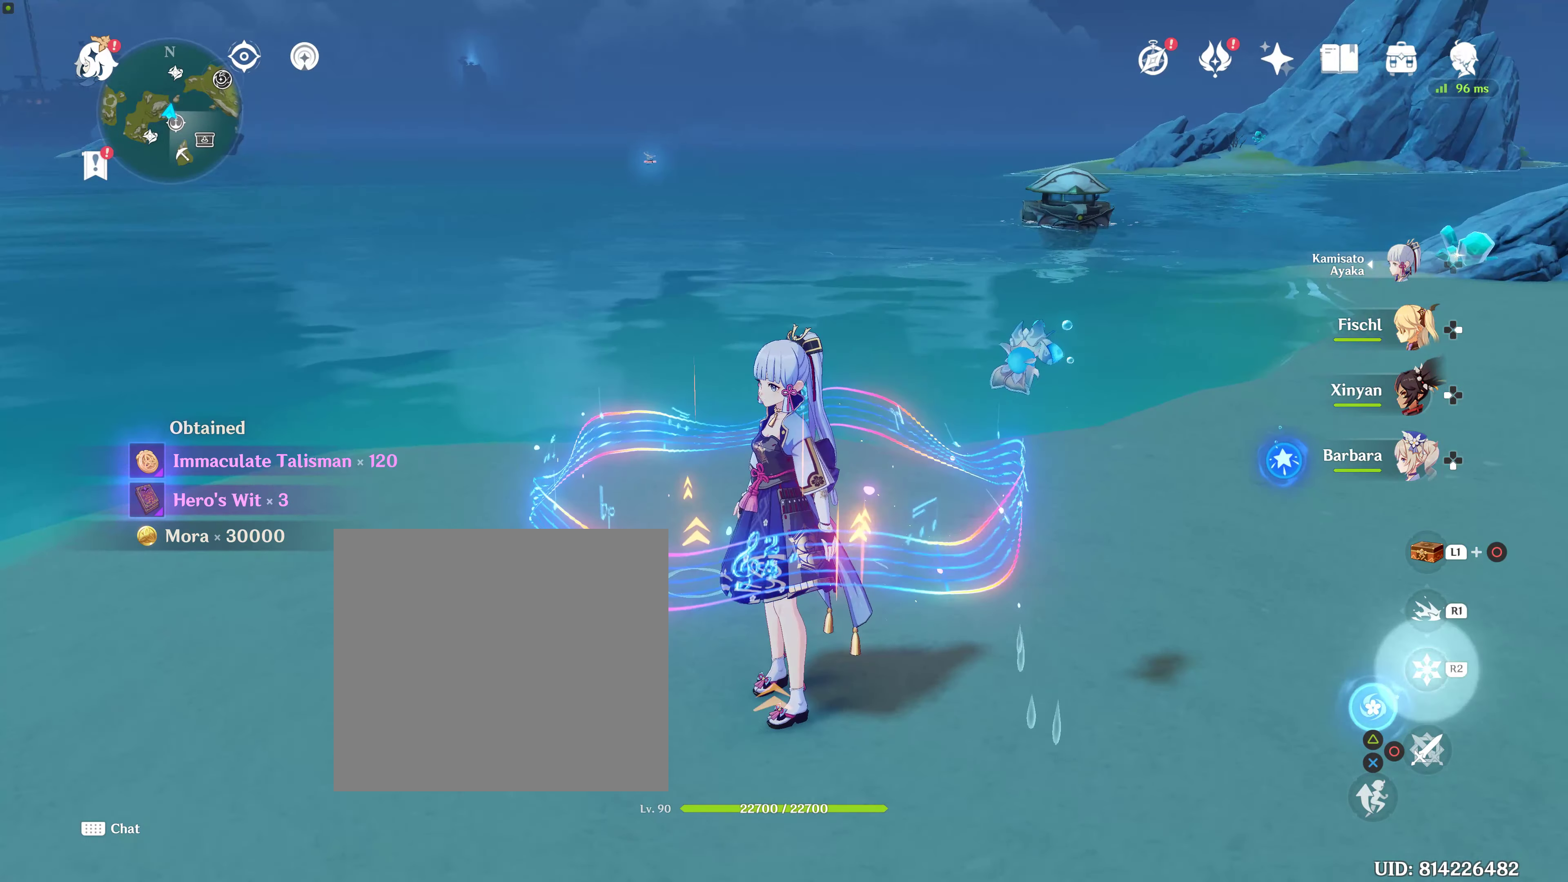
{"buttons": [], "left_stick": "center", "right_stick": "center", "events": [[16, "right_stick", "up-right"], [266, "right_stick", "center"]]}
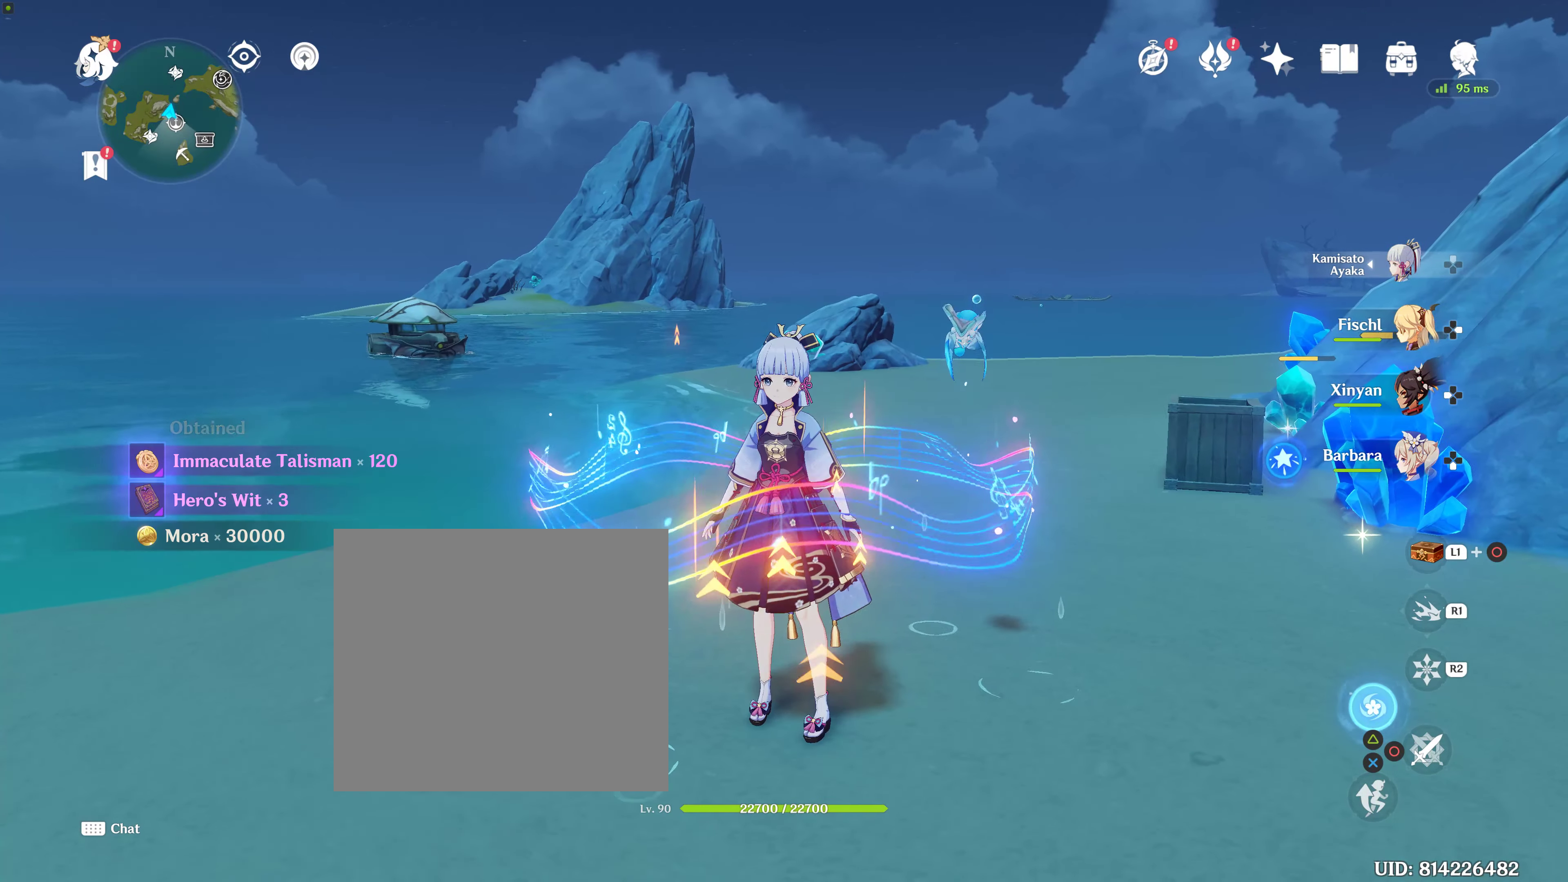
{"buttons": [], "left_stick": "down", "right_stick": "center", "events": [[33, "left_stick", "down"]]}
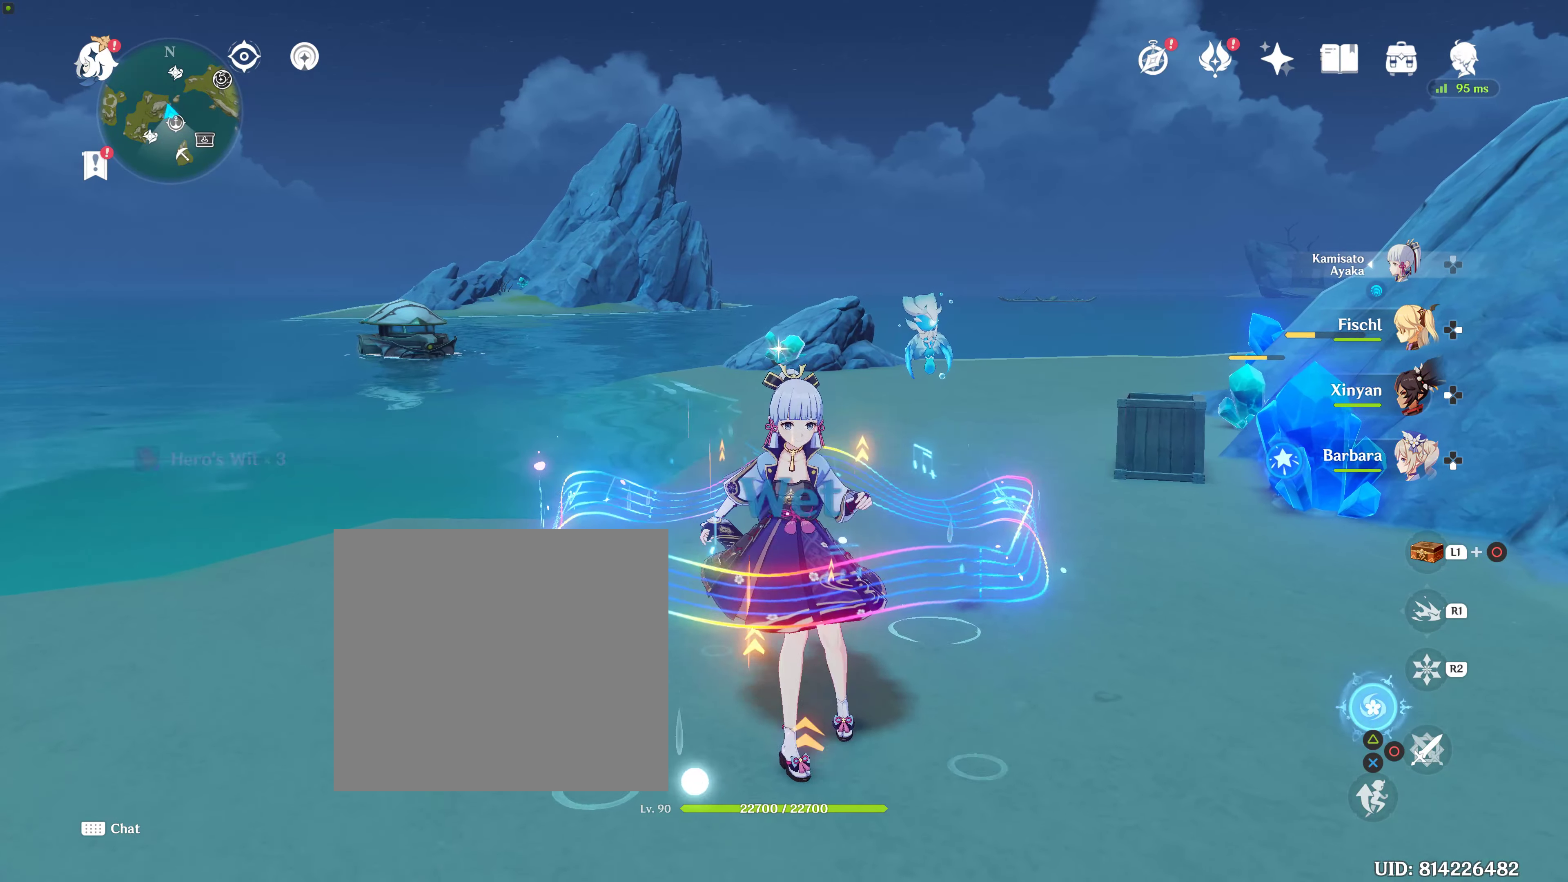
{"buttons": [], "left_stick": "down", "right_stick": "center", "events": []}
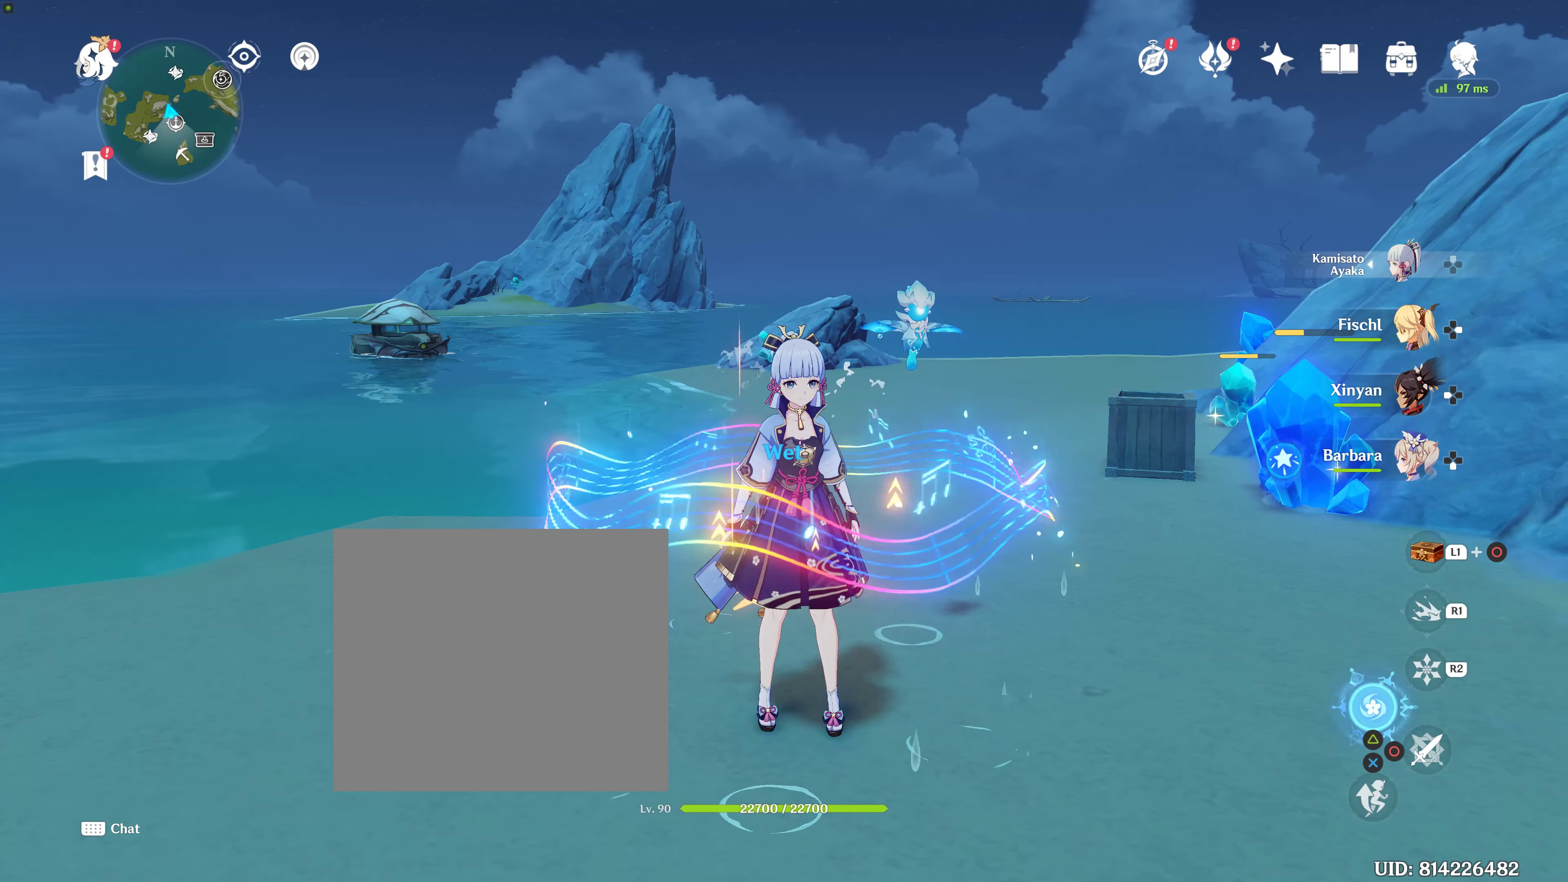
{"buttons": ["L1"], "left_stick": "center", "right_stick": "down", "events": [[150, "L1", "down"], [150, "left_stick", "center"], [500, "right_stick", "down"]]}
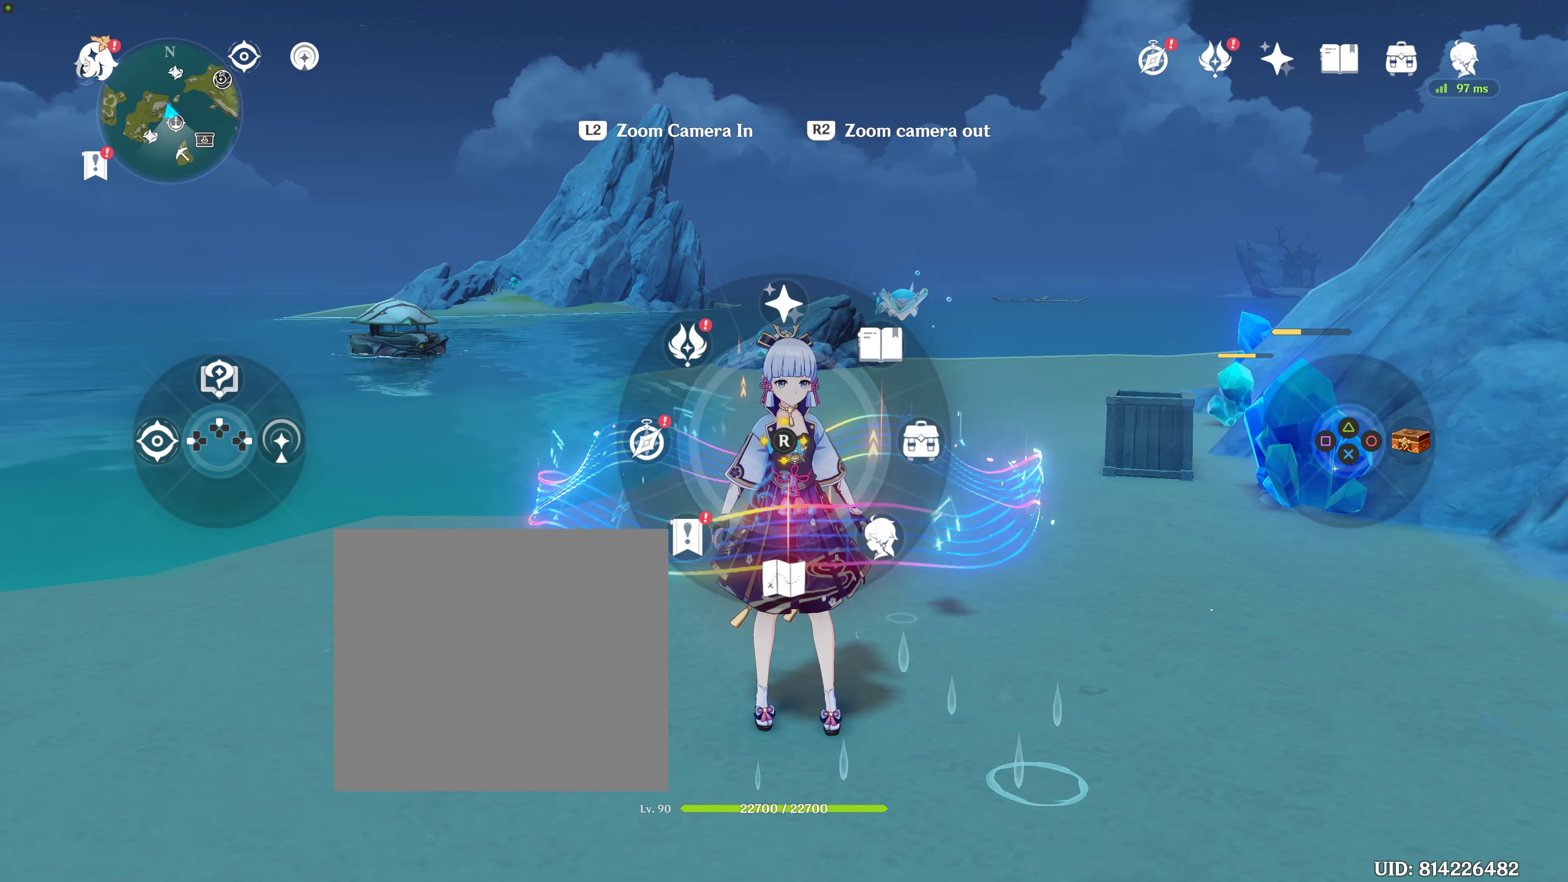
{"buttons": ["L1"], "left_stick": "center", "right_stick": "center", "events": [[200, "right_stick", "center"]]}
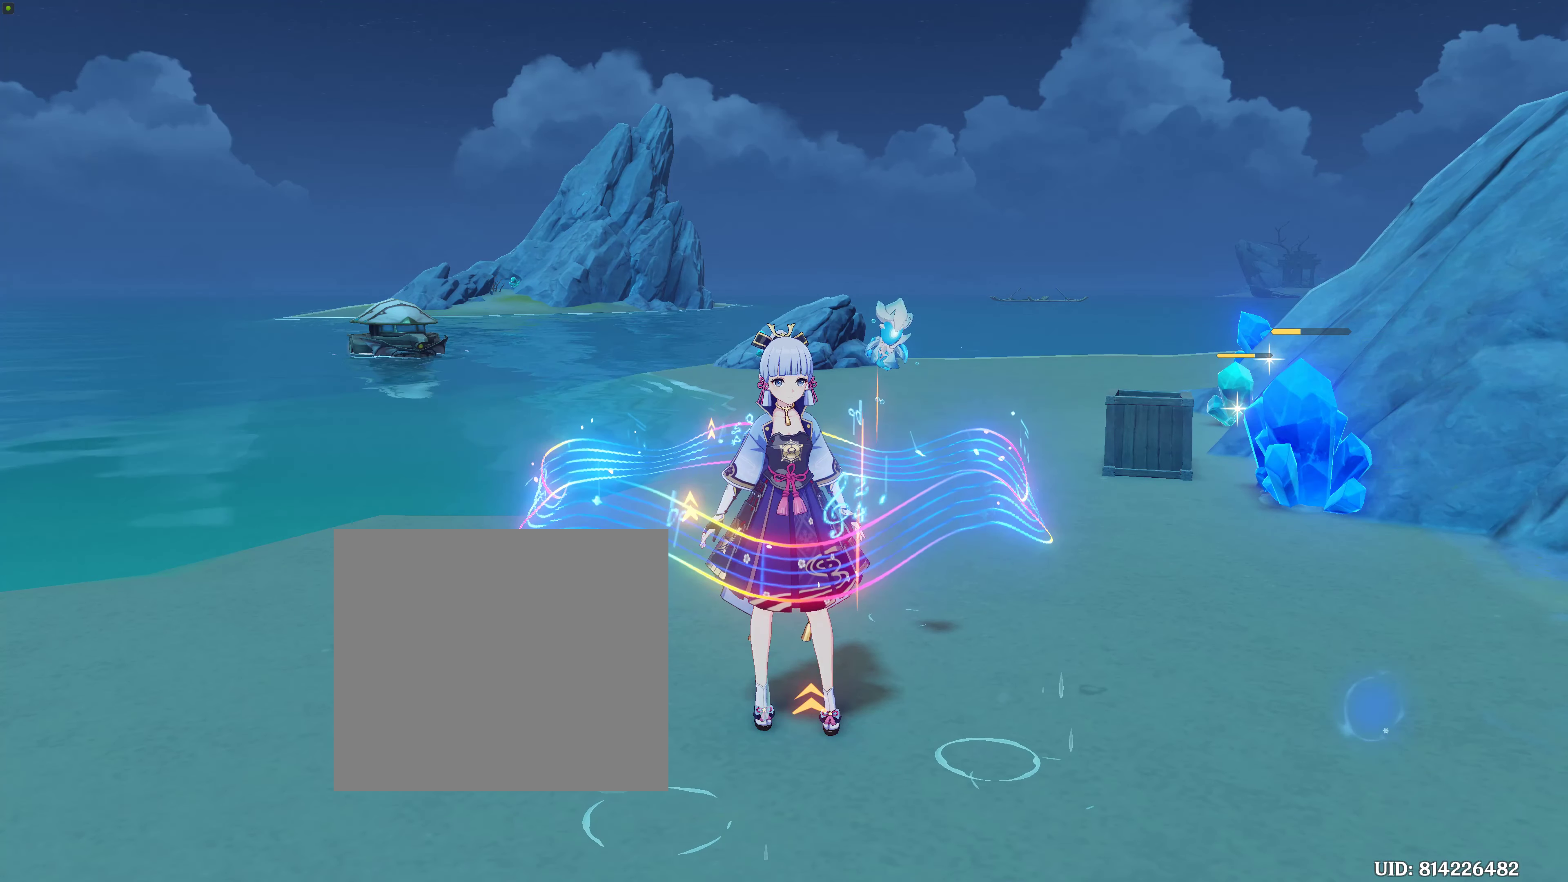
{"buttons": [], "left_stick": "center", "right_stick": "center", "events": [[83, "L1", "up"]]}
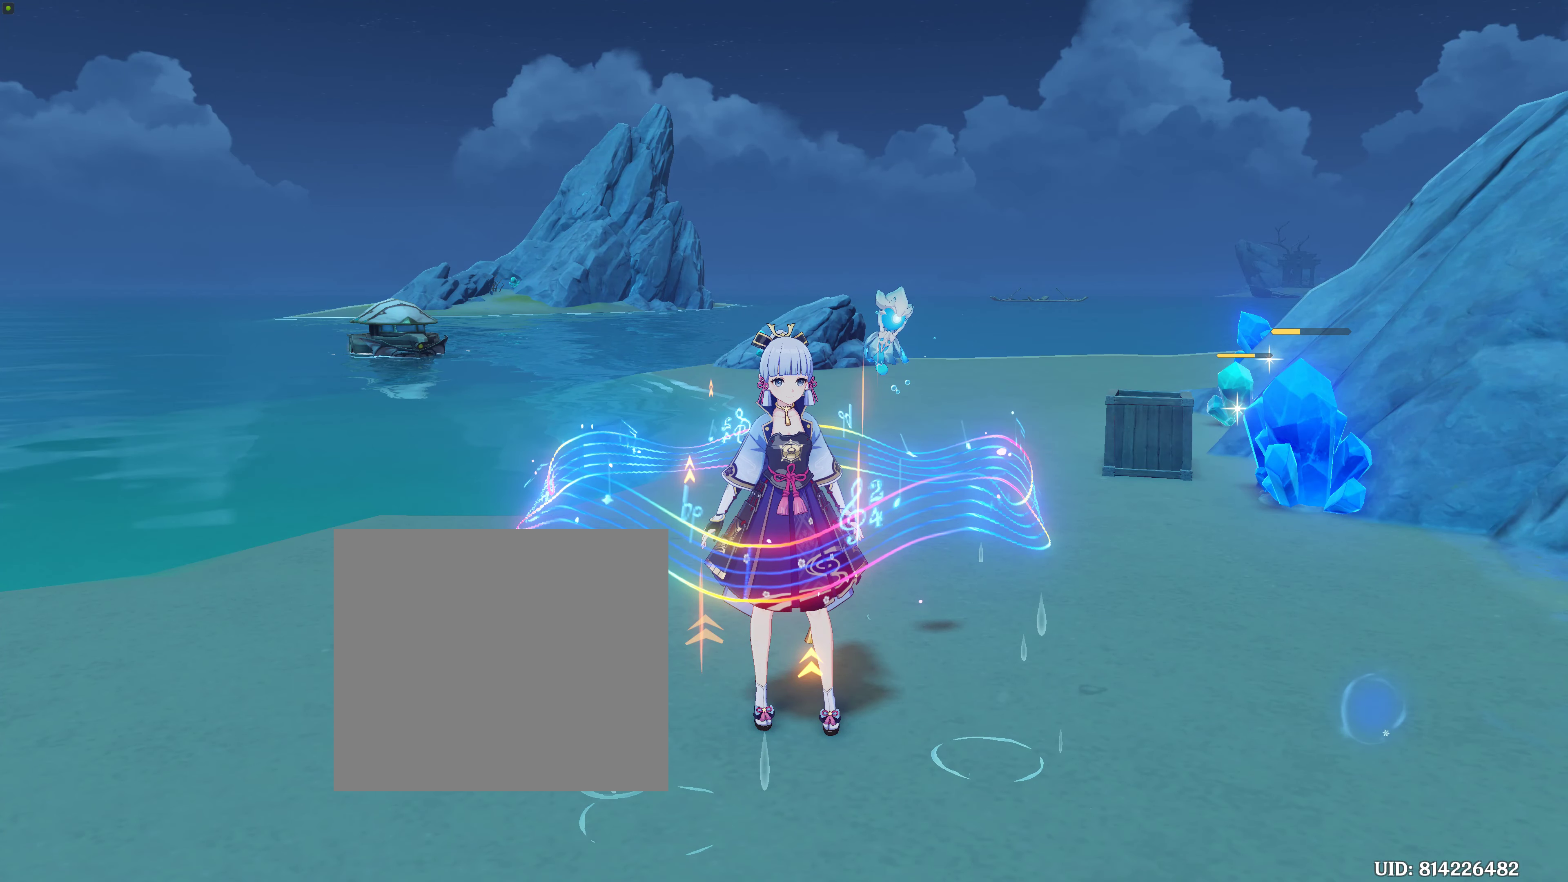
{"buttons": [], "left_stick": "center", "right_stick": "center", "events": []}
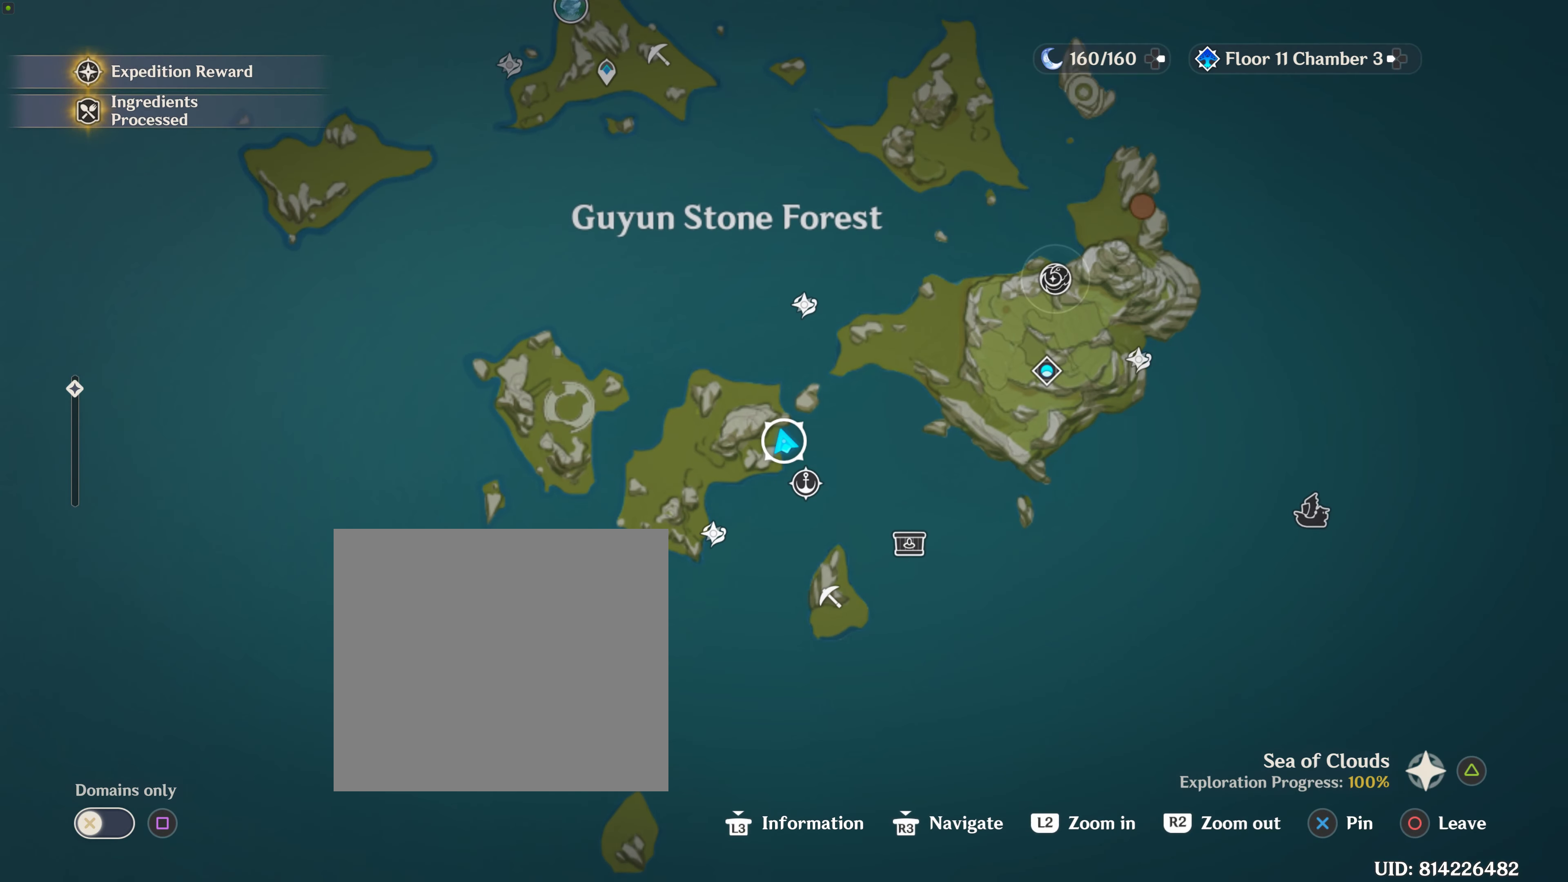
{"buttons": [], "left_stick": "center", "right_stick": "center", "events": []}